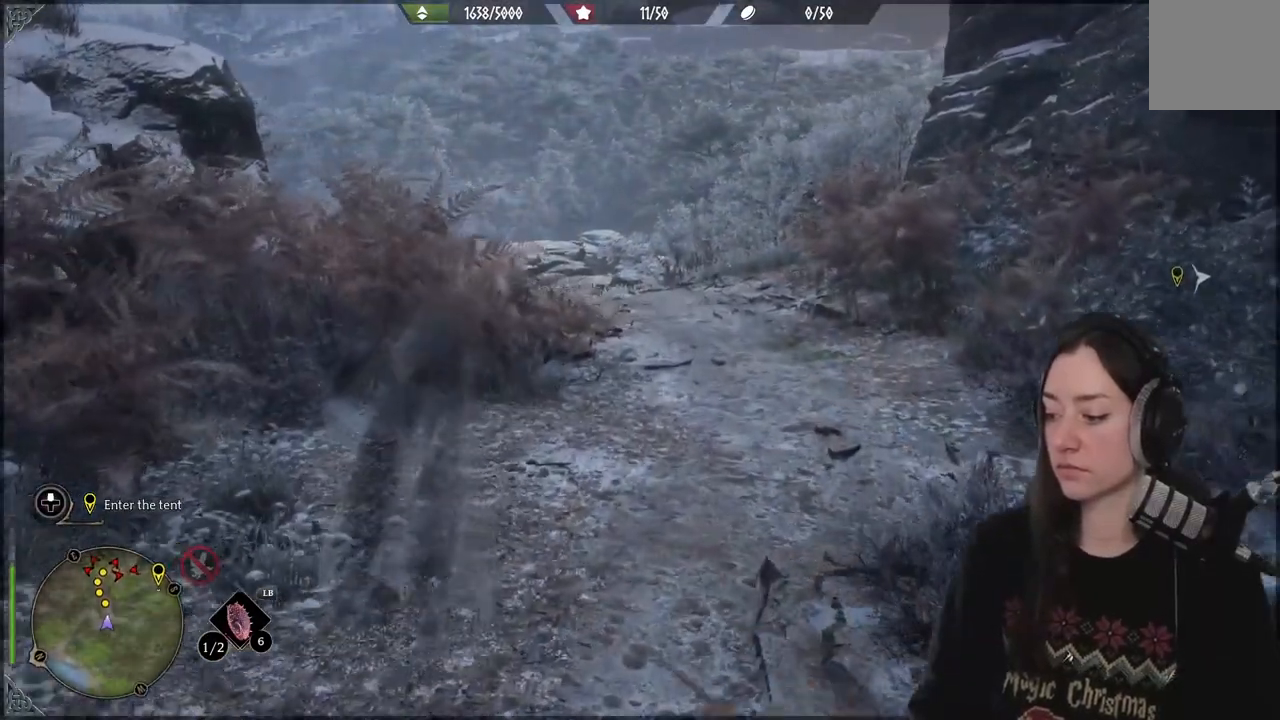
Gameplay with a controller (Xbox layout); each line is a JSON object with the inputs held at the frame after it (dt_ms = milliseconds from this image to that frame). "events" lists button and stick changes between this image and that frame as [ms after this image, input, new state], when the widget could be followed in between.
{"dt_ms": 500, "buttons": [], "left_stick": "up", "right_stick": "center", "events": []}
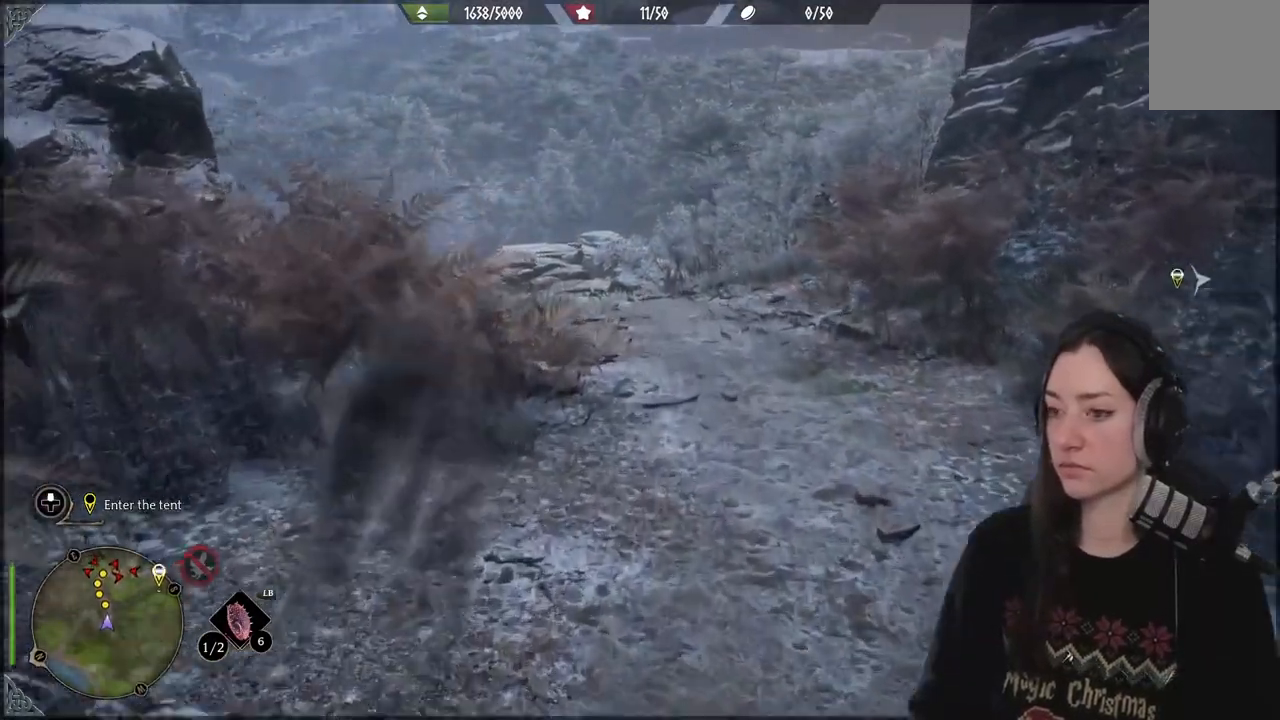
{"dt_ms": 500, "buttons": [], "left_stick": "up", "right_stick": "down-left", "events": [[33, "right_stick", "up-right"], [183, "right_stick", "center"], [367, "right_stick", "down-left"]]}
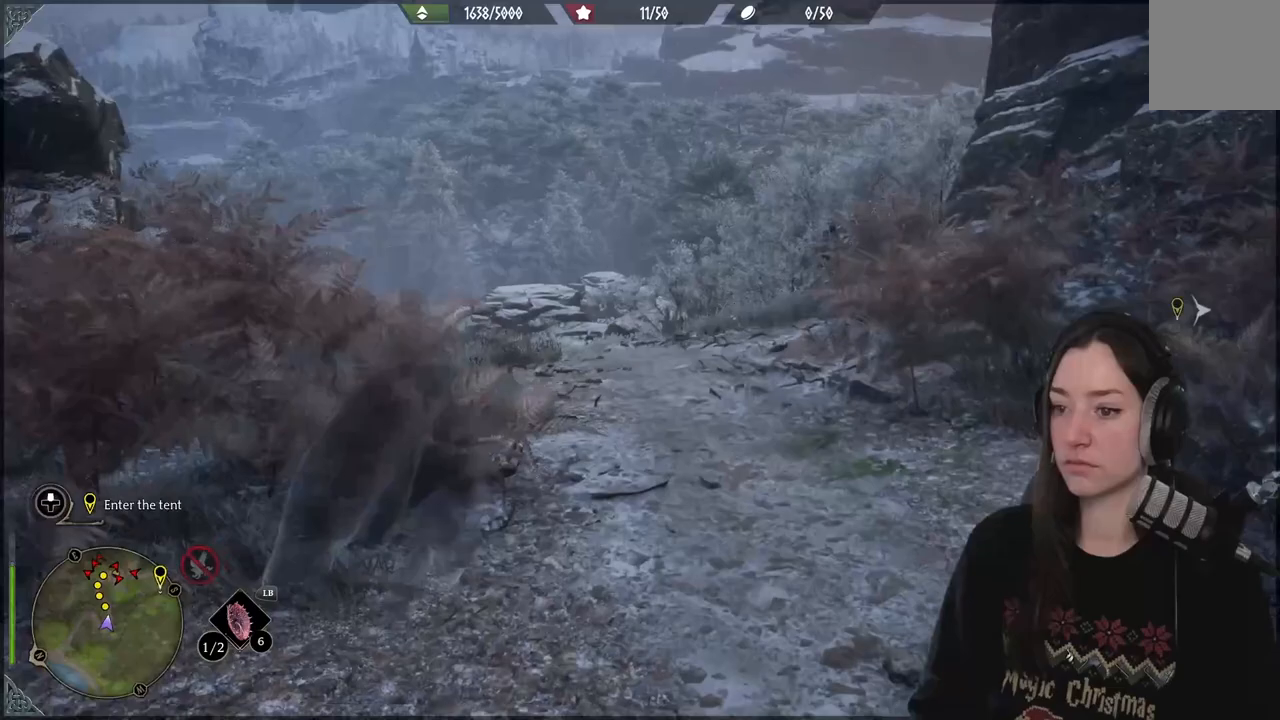
{"dt_ms": 500, "buttons": ["L3"], "left_stick": "up", "right_stick": "center", "events": [[150, "right_stick", "center"], [500, "L3", "down"]]}
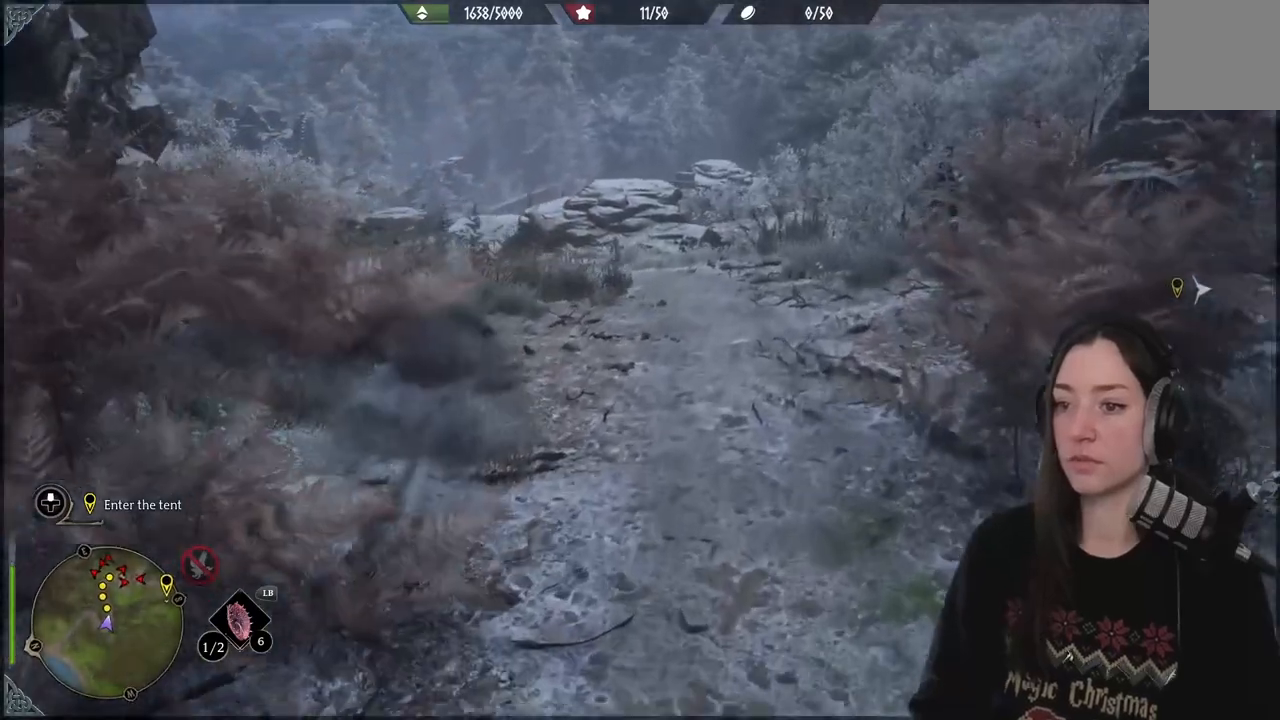
{"dt_ms": 500, "buttons": [], "left_stick": "up", "right_stick": "center", "events": [[117, "L3", "up"]]}
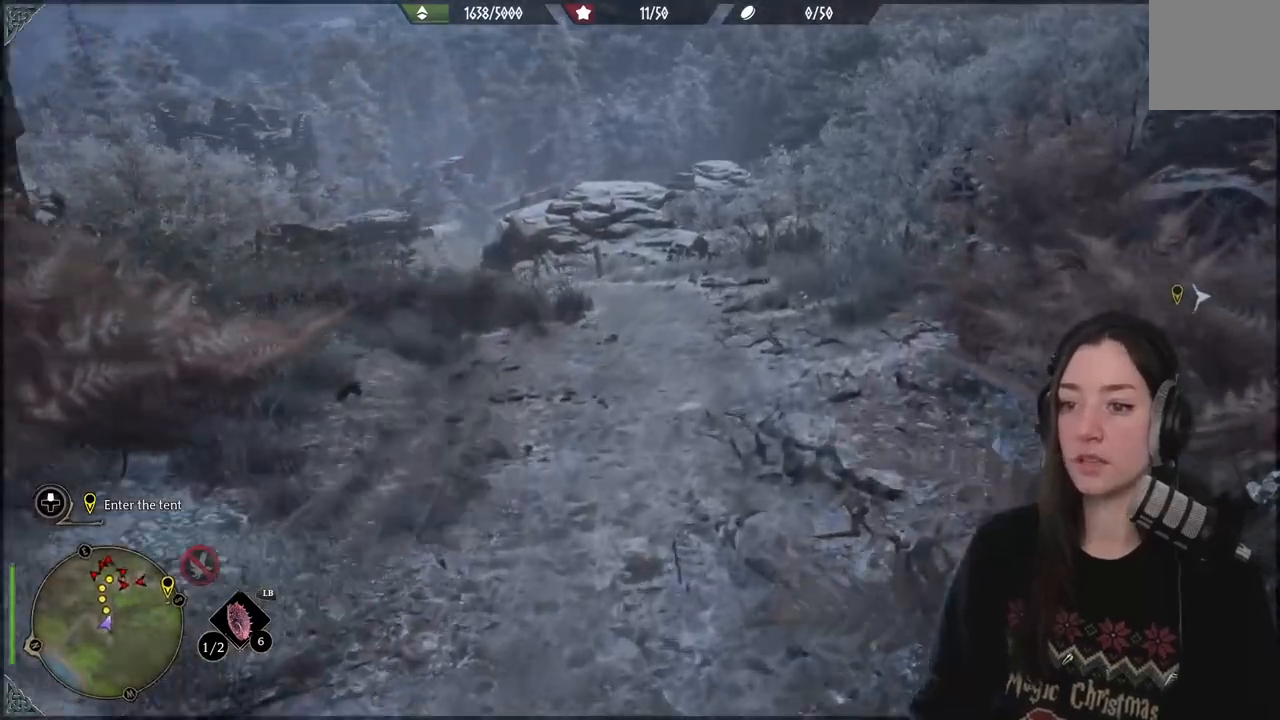
{"dt_ms": 500, "buttons": [], "left_stick": "up", "right_stick": "center", "events": []}
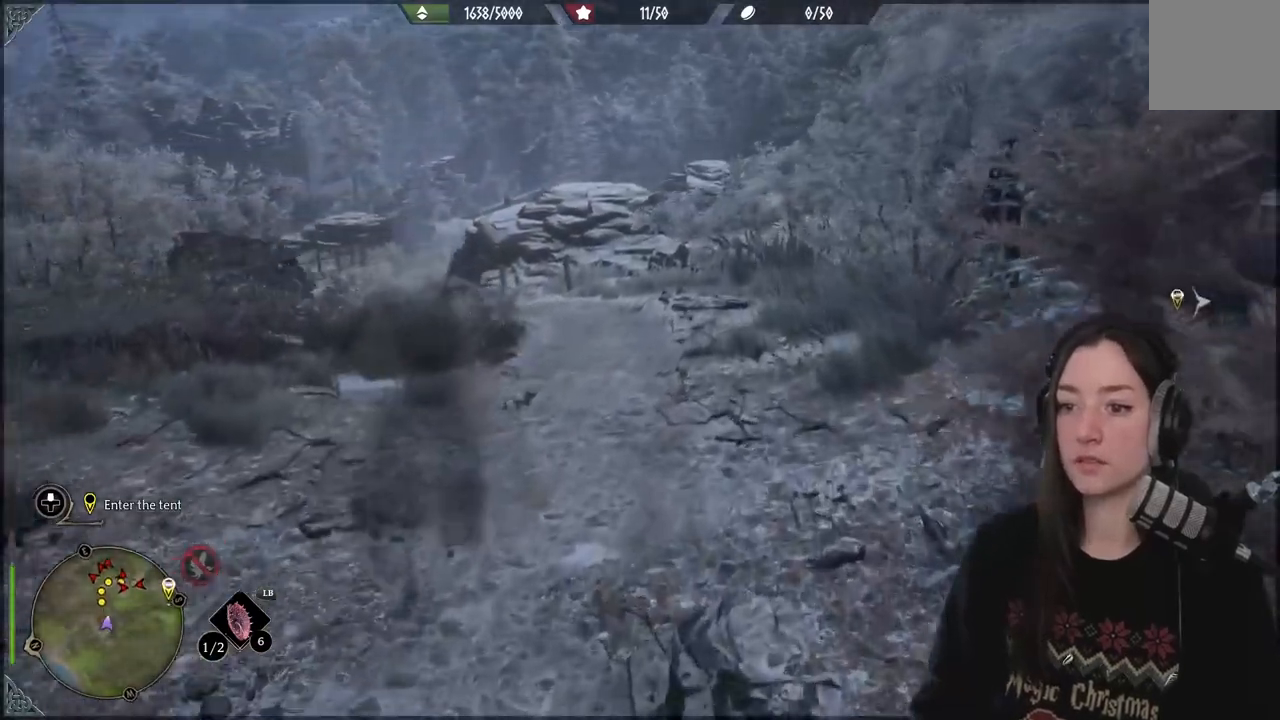
{"dt_ms": 500, "buttons": [], "left_stick": "up", "right_stick": "center", "events": []}
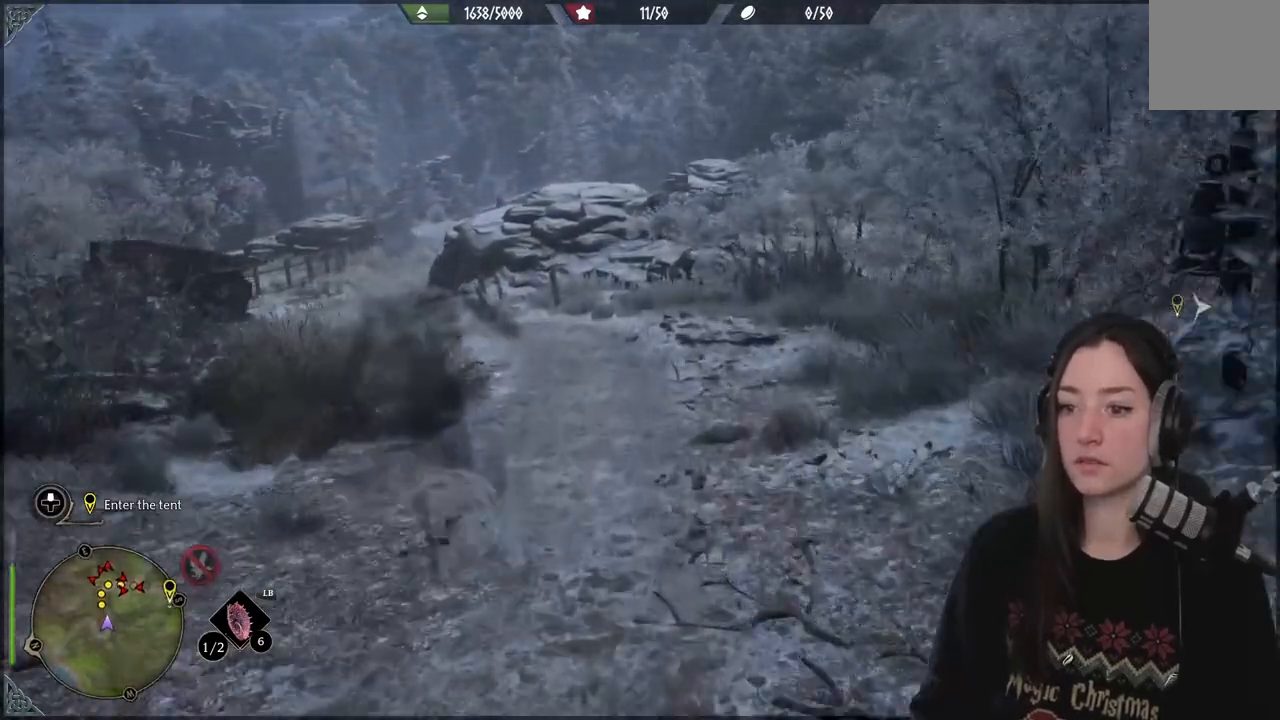
{"dt_ms": 500, "buttons": [], "left_stick": "up", "right_stick": "center", "events": [[133, "right_stick", "up-left"], [467, "right_stick", "center"]]}
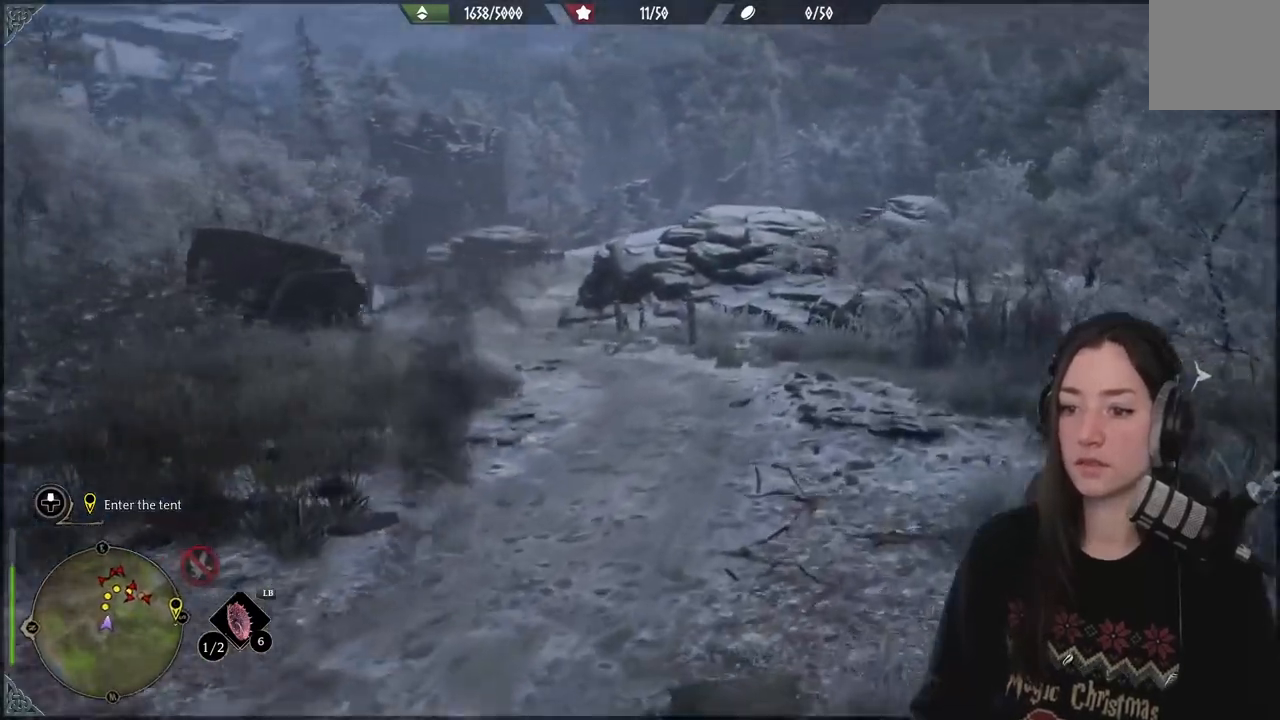
{"dt_ms": 500, "buttons": [], "left_stick": "up", "right_stick": "up-left", "events": [[483, "right_stick", "up-left"]]}
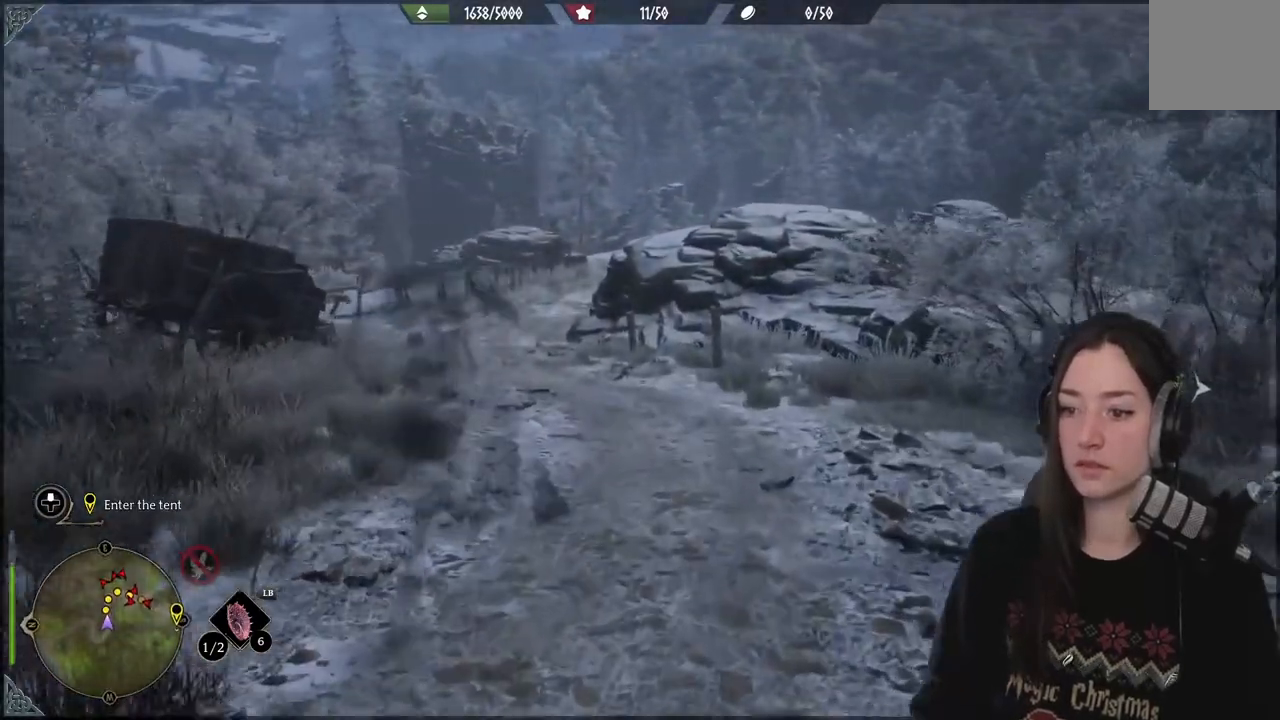
{"dt_ms": 500, "buttons": [], "left_stick": "up", "right_stick": "center", "events": [[217, "right_stick", "center"]]}
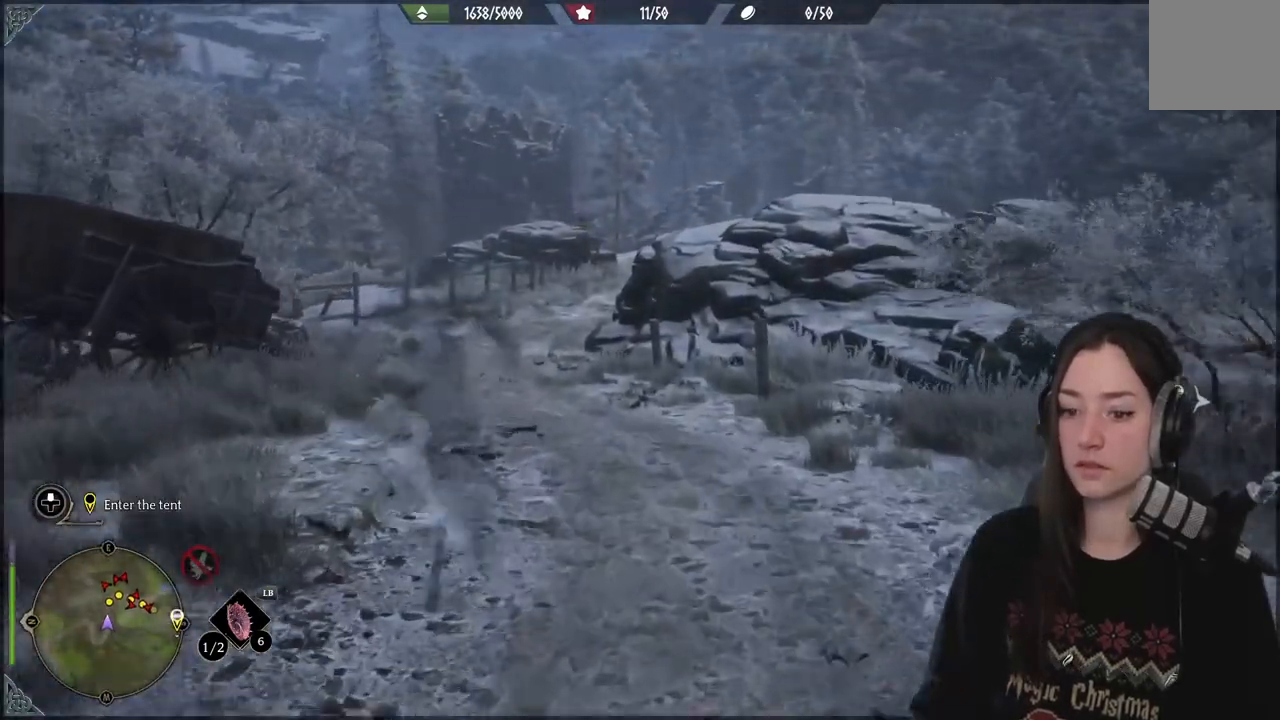
{"dt_ms": 500, "buttons": [], "left_stick": "up", "right_stick": "up-left", "events": [[150, "right_stick", "up-left"]]}
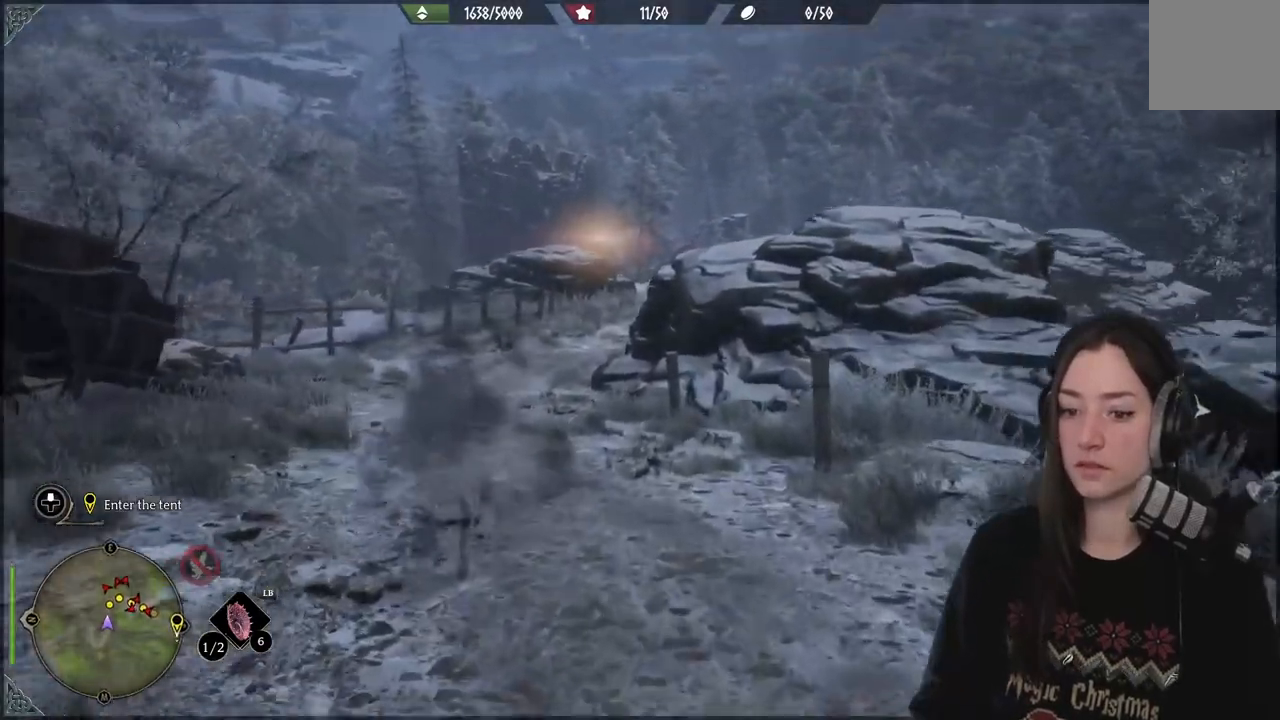
{"dt_ms": 500, "buttons": [], "left_stick": "up", "right_stick": "center", "events": [[367, "right_stick", "center"]]}
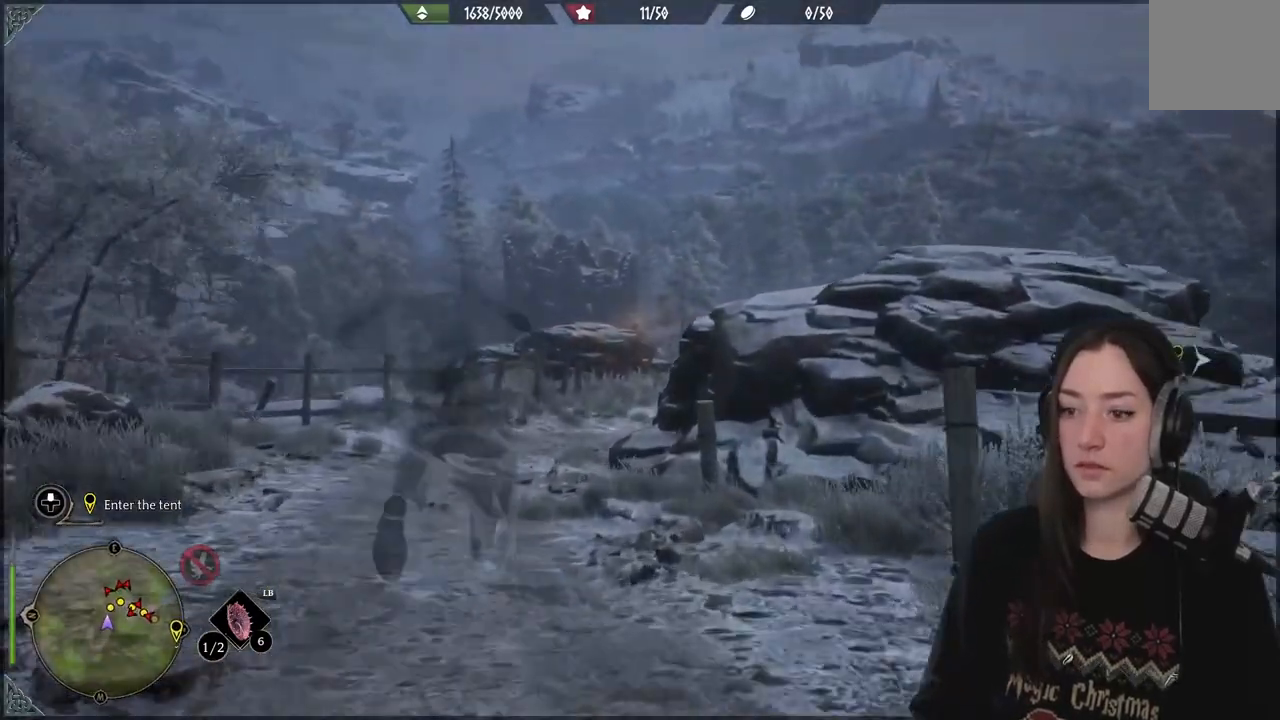
{"dt_ms": 500, "buttons": [], "left_stick": "up", "right_stick": "center", "events": [[250, "right_stick", "down-left"], [450, "right_stick", "center"]]}
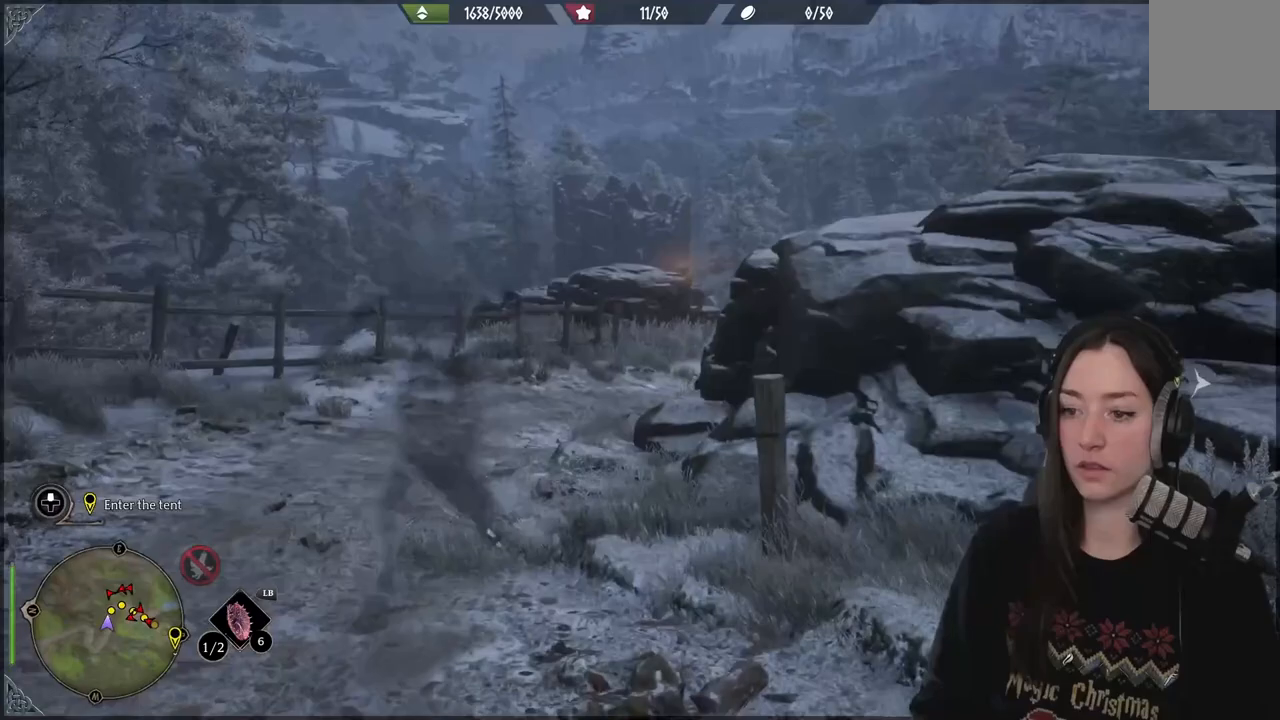
{"dt_ms": 500, "buttons": [], "left_stick": "up", "right_stick": "center", "events": []}
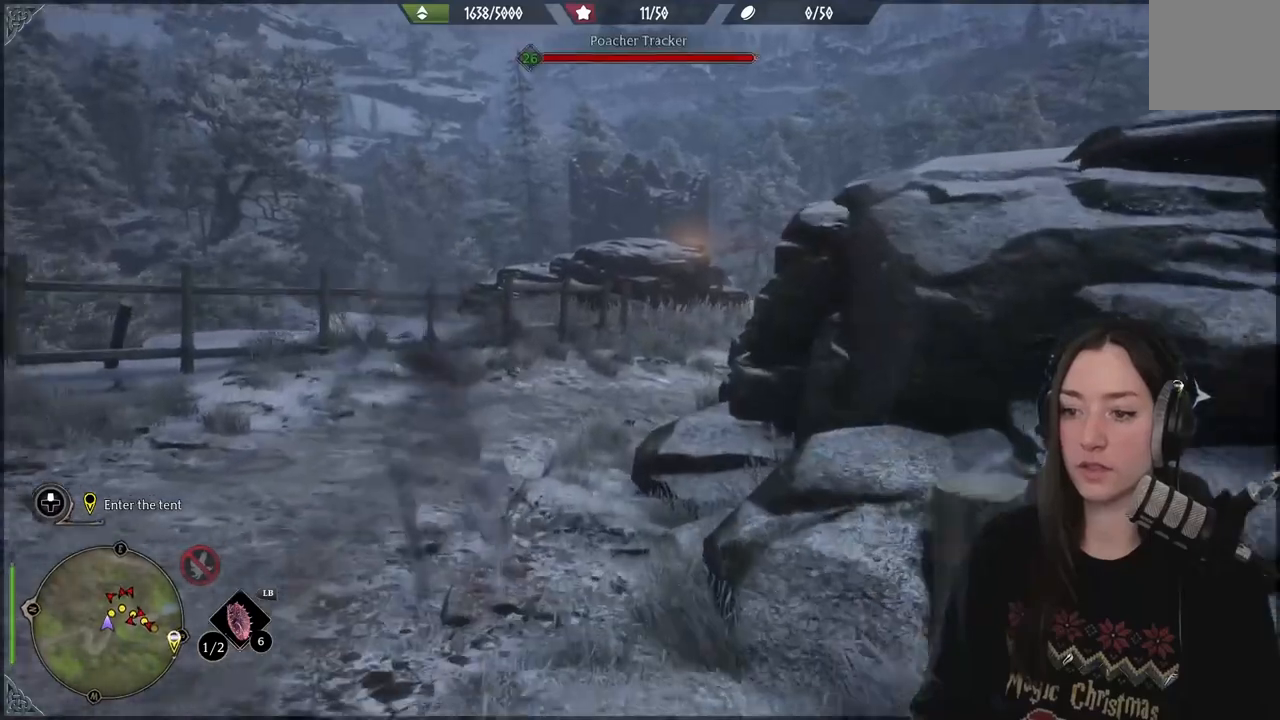
{"dt_ms": 500, "buttons": [], "left_stick": "up", "right_stick": "right", "events": [[217, "right_stick", "right"]]}
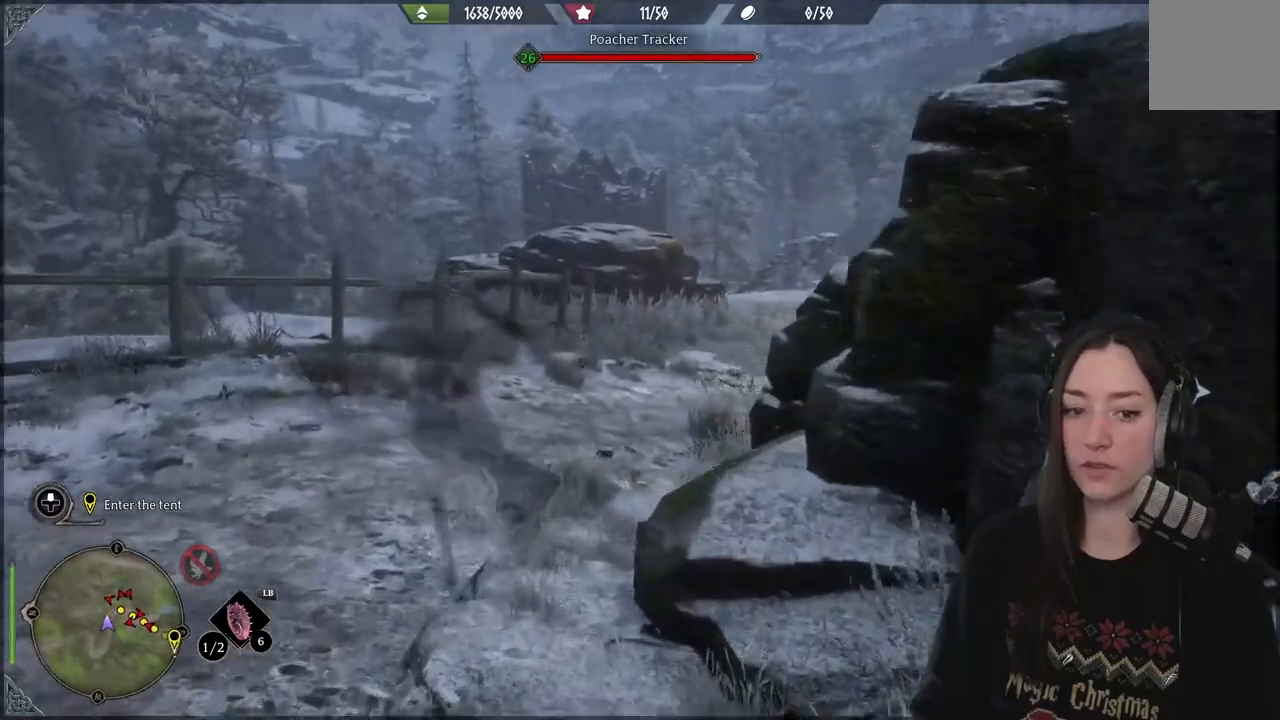
{"dt_ms": 500, "buttons": [], "left_stick": "up", "right_stick": "center", "events": [[317, "right_stick", "center"]]}
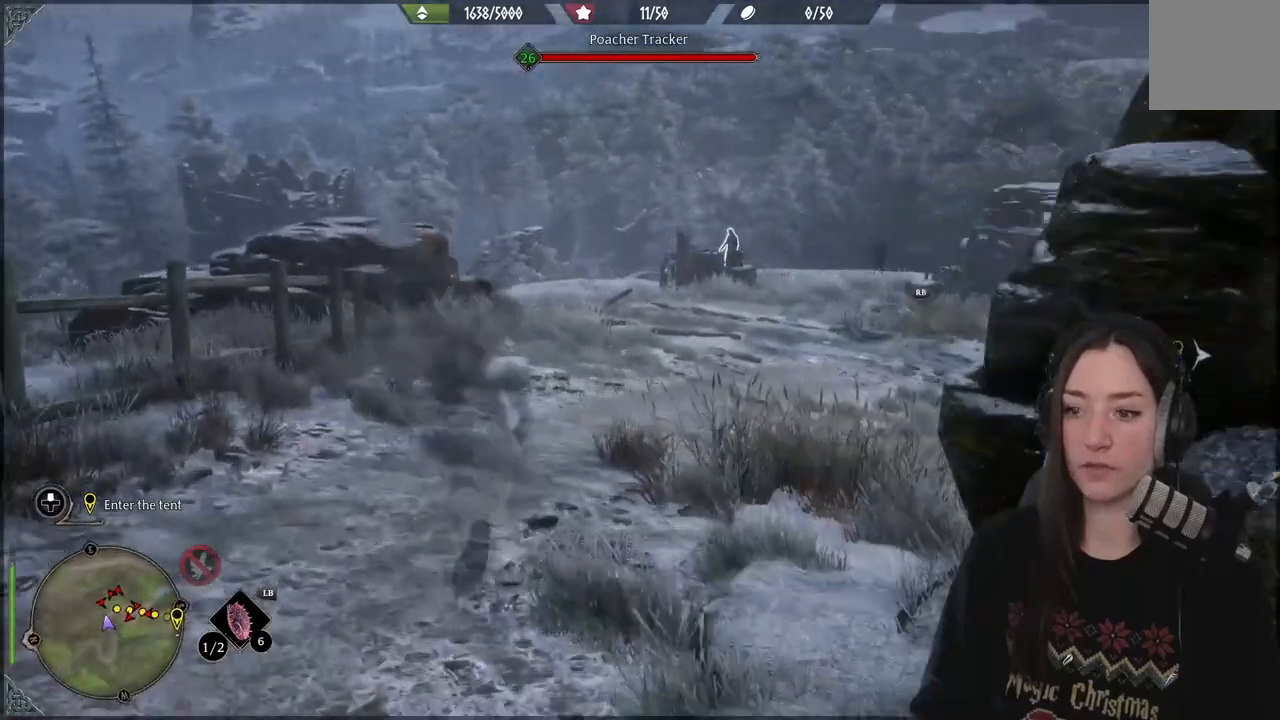
{"dt_ms": 500, "buttons": [], "left_stick": "up", "right_stick": "center", "events": [[167, "right_stick", "right"], [317, "right_stick", "center"]]}
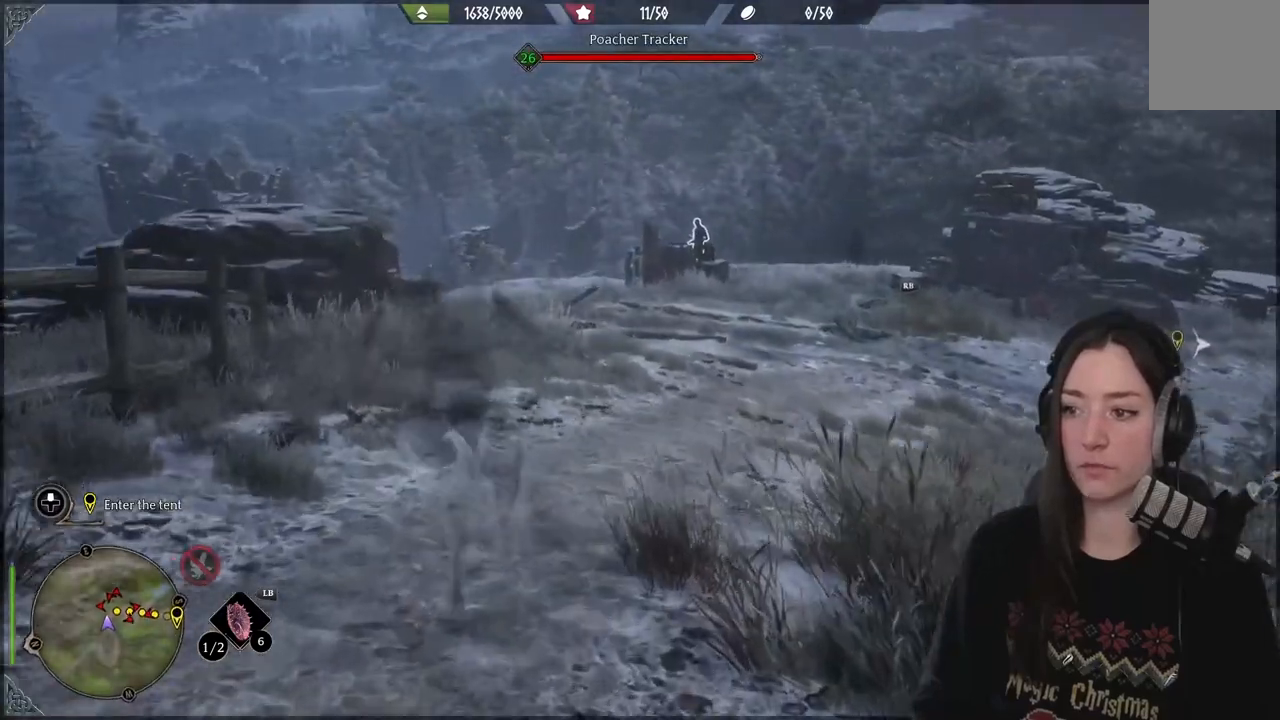
{"dt_ms": 500, "buttons": [], "left_stick": "up", "right_stick": "center", "events": []}
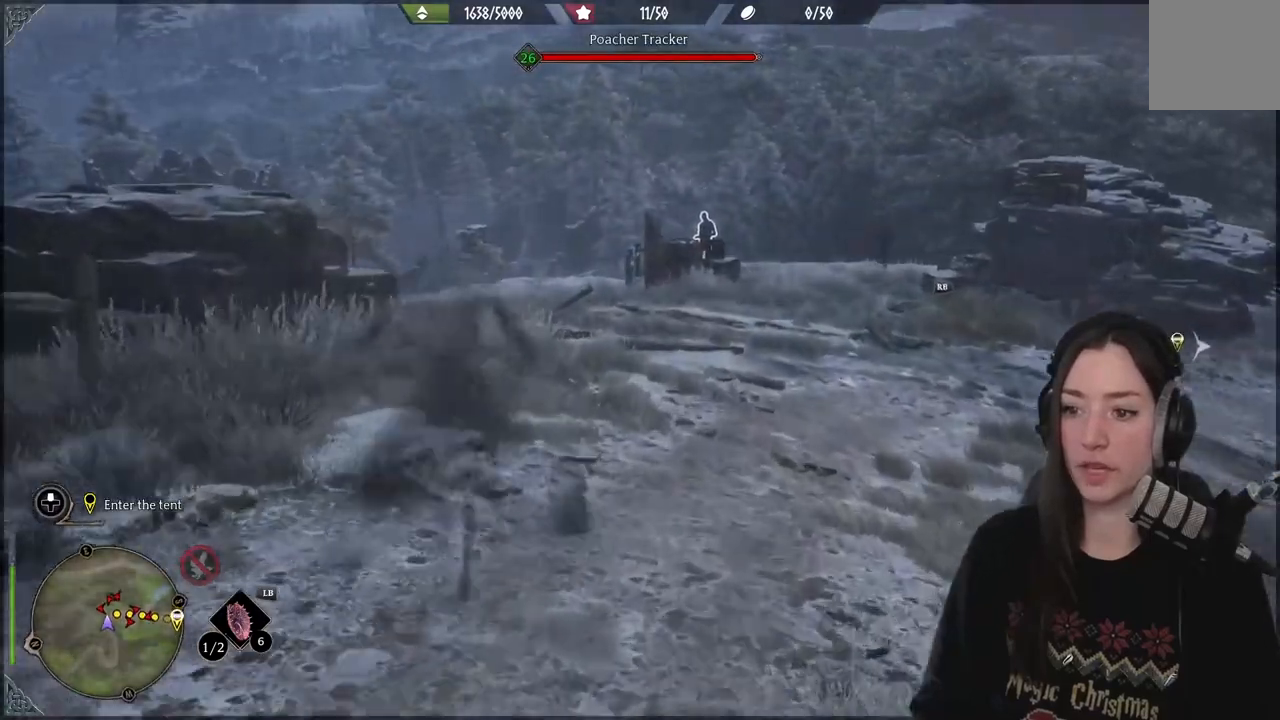
{"dt_ms": 500, "buttons": [], "left_stick": "up", "right_stick": "center", "events": []}
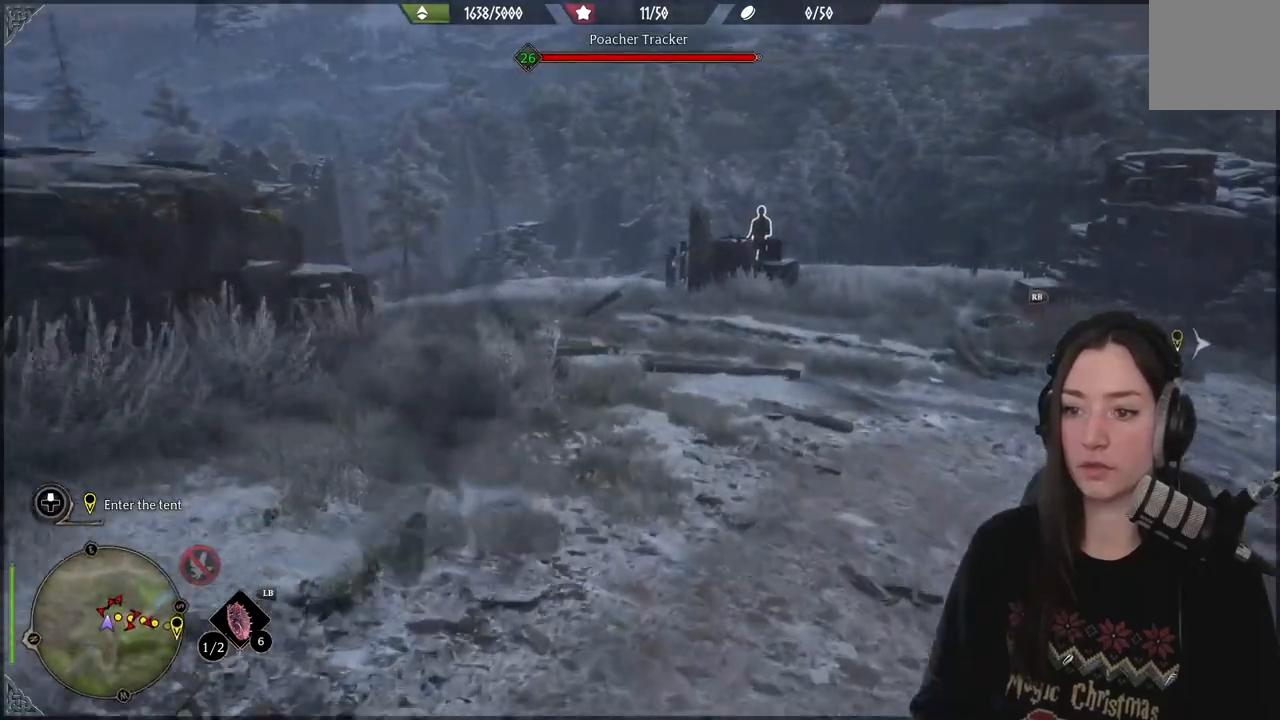
{"dt_ms": 500, "buttons": [], "left_stick": "up", "right_stick": "center", "events": [[33, "right_stick", "left"], [417, "right_stick", "center"]]}
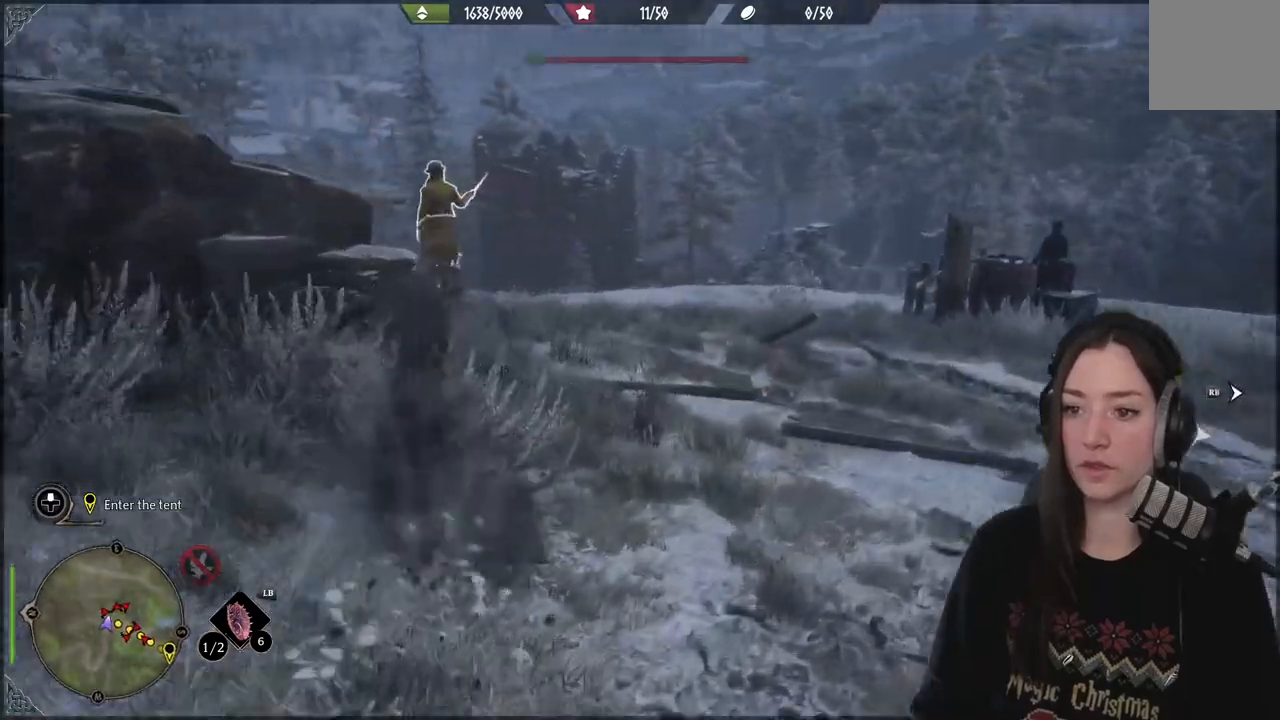
{"dt_ms": 500, "buttons": [], "left_stick": "up", "right_stick": "center", "events": [[150, "right_stick", "up-left"], [483, "right_stick", "center"]]}
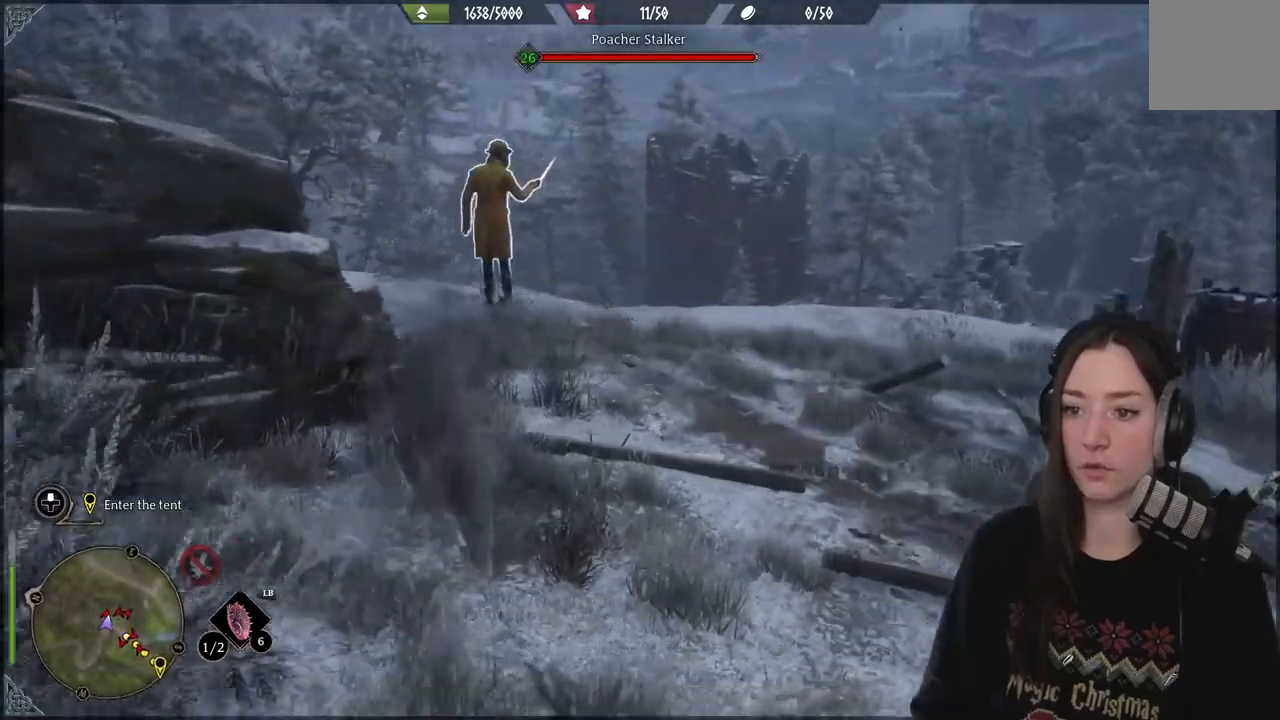
{"dt_ms": 500, "buttons": [], "left_stick": "up", "right_stick": "center", "events": []}
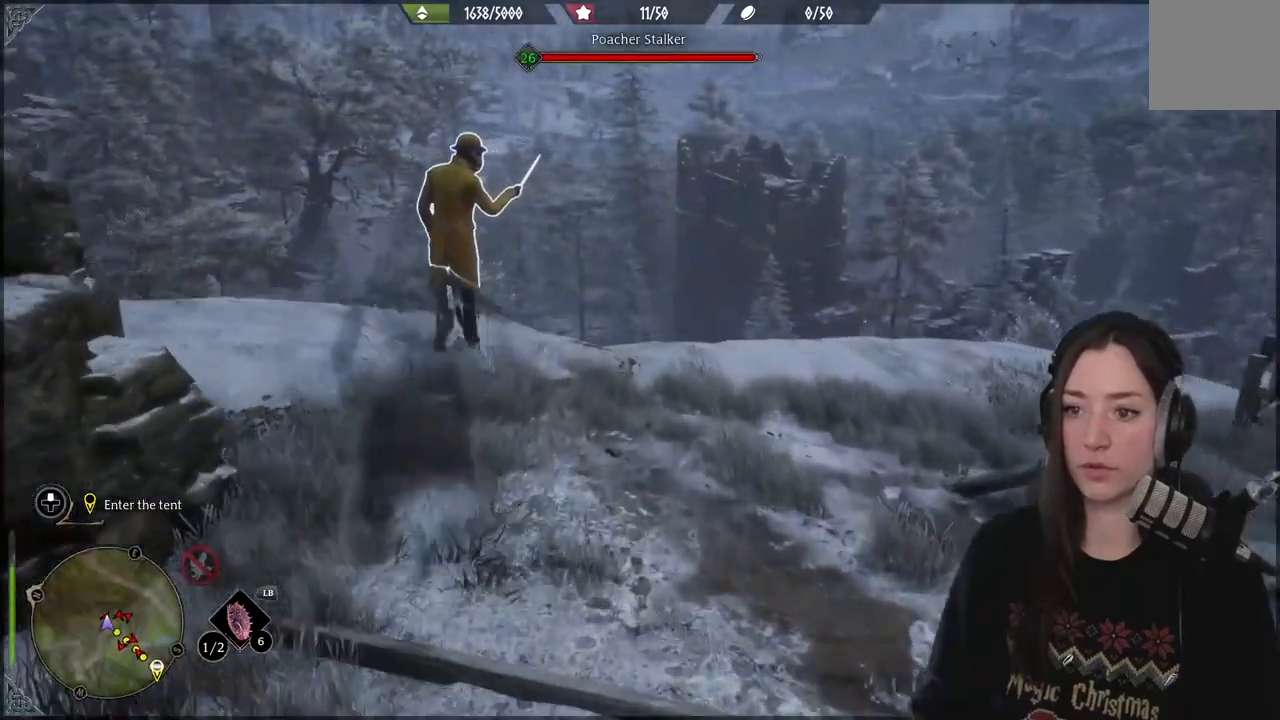
{"dt_ms": 500, "buttons": [], "left_stick": "center", "right_stick": "center", "events": [[350, "X", "down"], [450, "left_stick", "center"], [467, "X", "up"]]}
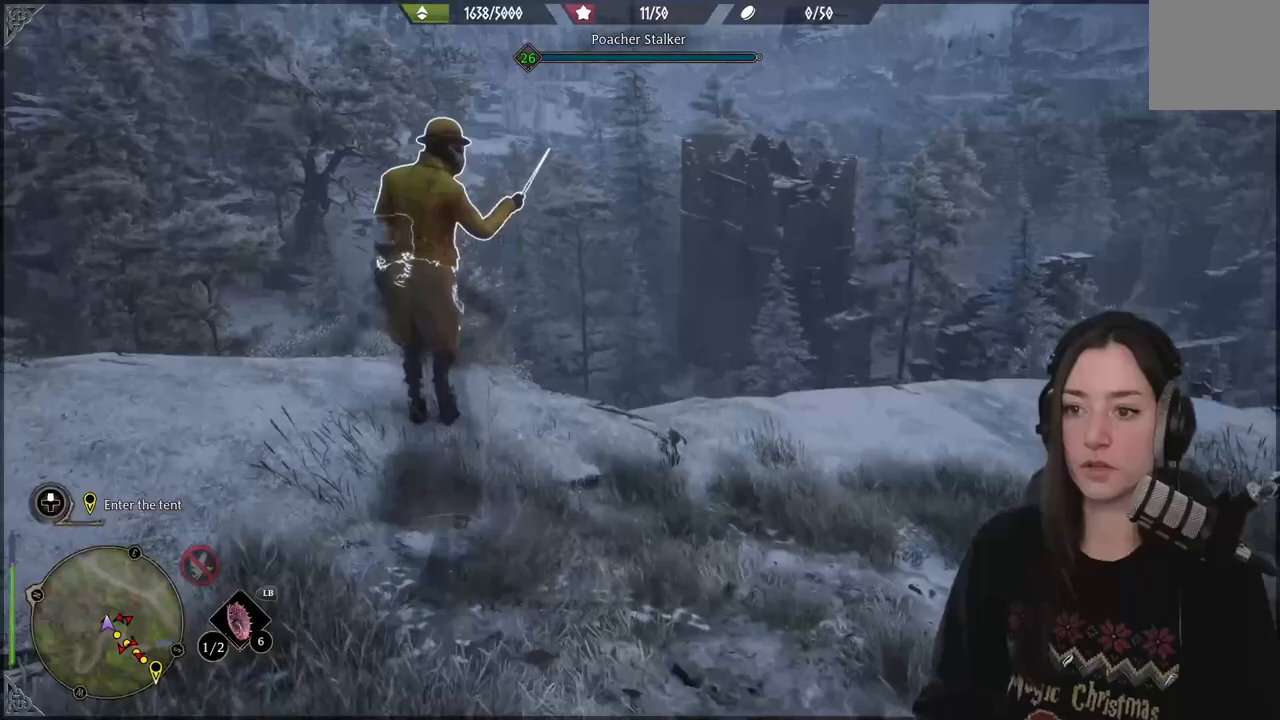
{"dt_ms": 500, "buttons": [], "left_stick": "center", "right_stick": "center", "events": [[100, "X", "down"], [233, "X", "up"], [283, "left_stick", "up-left"], [333, "X", "down"], [367, "left_stick", "center"], [417, "X", "up"]]}
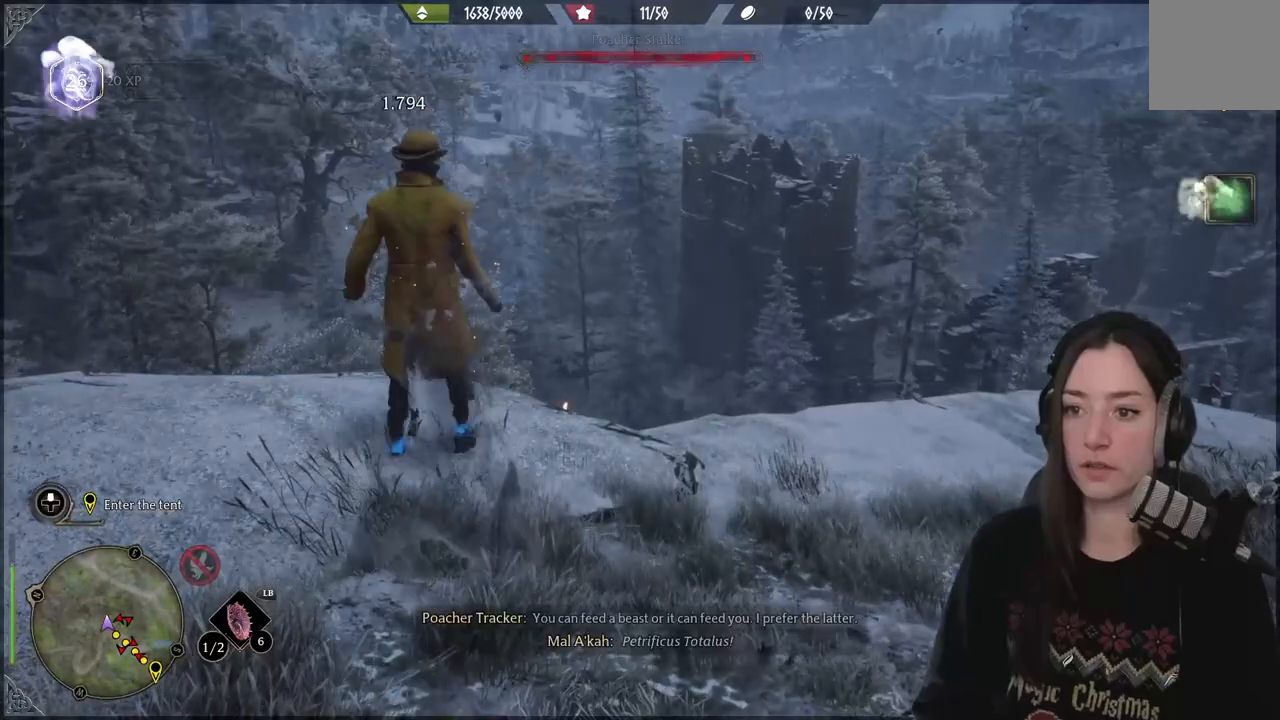
{"dt_ms": 500, "buttons": [], "left_stick": "right", "right_stick": "right", "events": [[133, "left_stick", "down-right"], [250, "left_stick", "right"], [300, "right_stick", "right"]]}
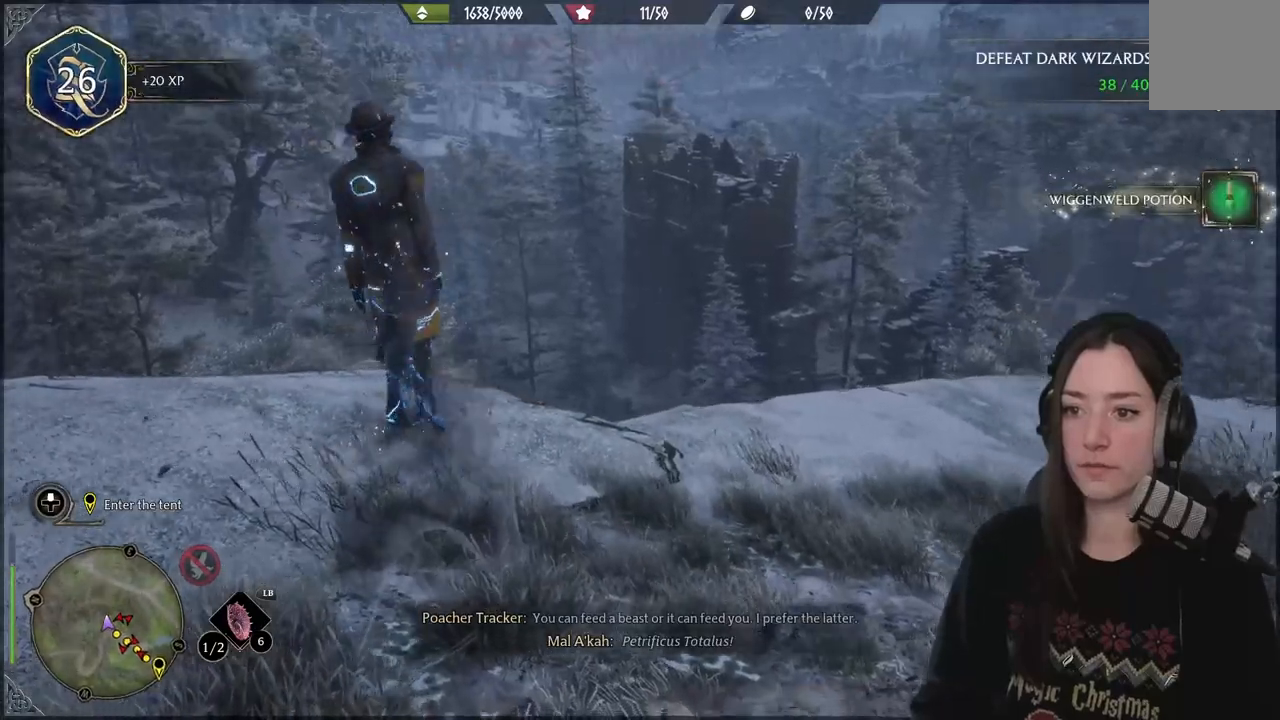
{"dt_ms": 500, "buttons": ["L3"], "left_stick": "right", "right_stick": "right", "events": [[417, "L3", "down"]]}
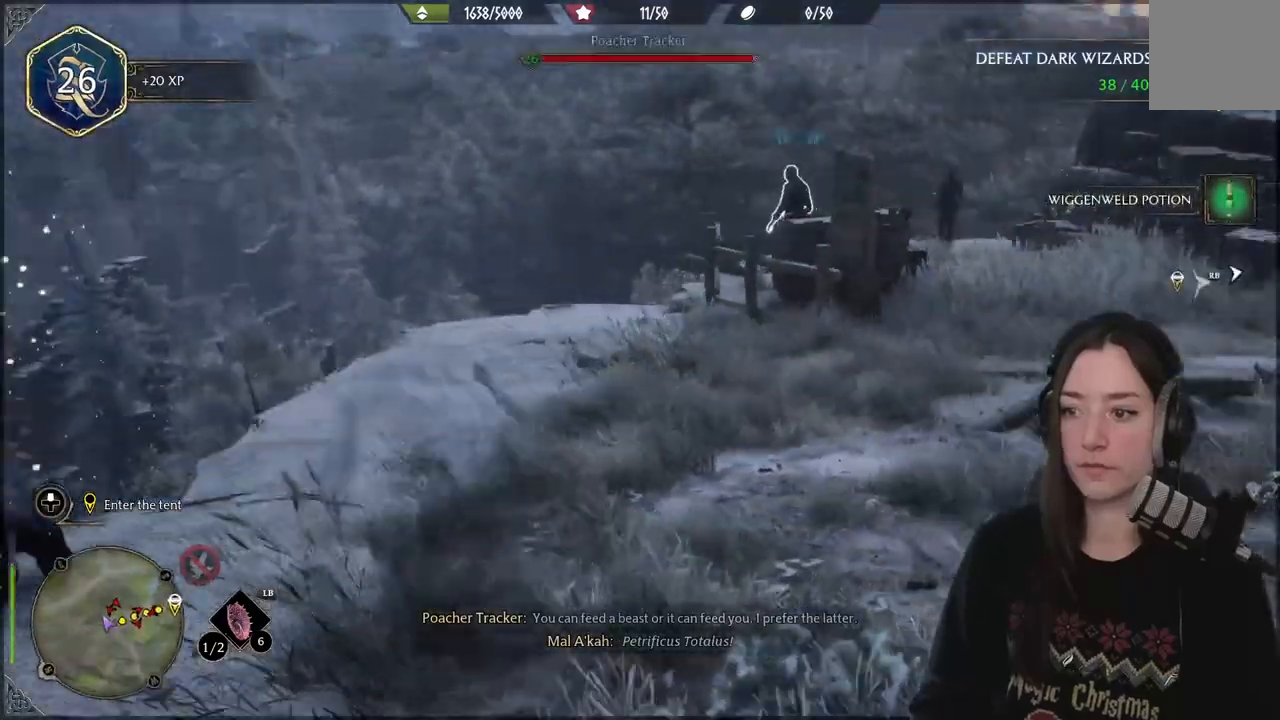
{"dt_ms": 500, "buttons": [], "left_stick": "up-right", "right_stick": "center", "events": [[33, "L3", "up"], [33, "left_stick", "up-right"], [467, "right_stick", "center"]]}
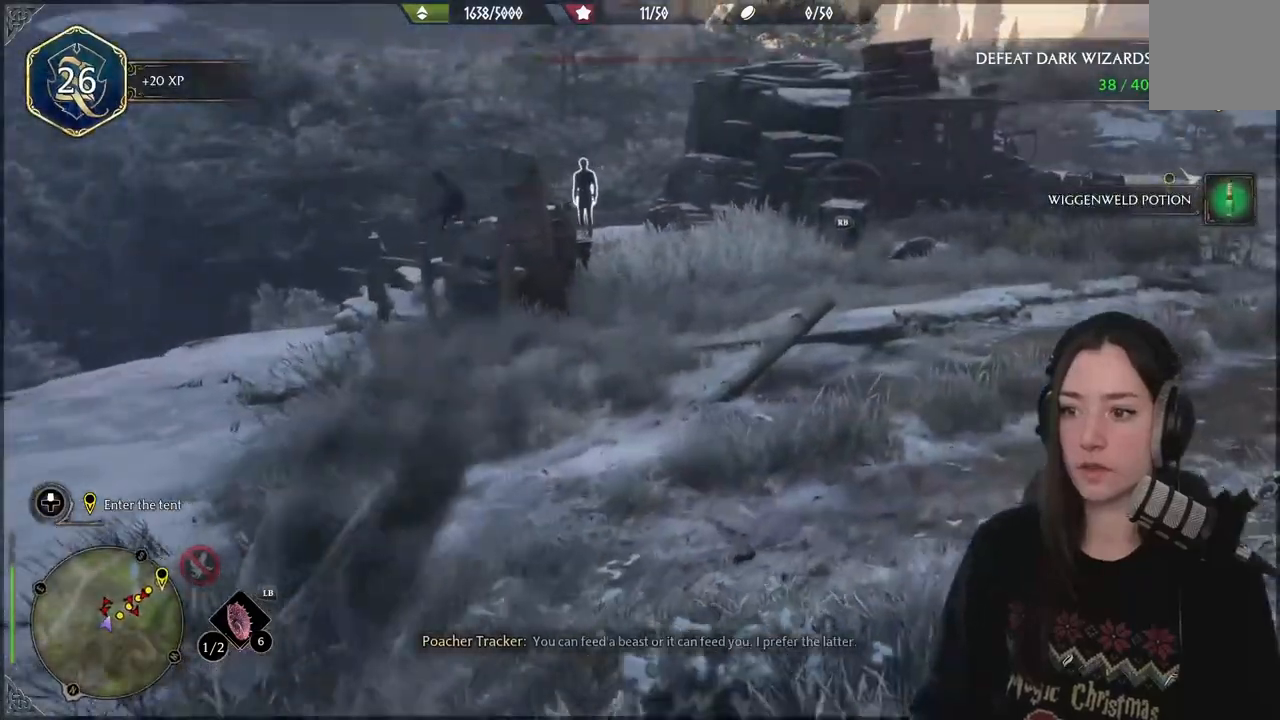
{"dt_ms": 1000, "buttons": [], "left_stick": "up-right", "right_stick": "left"}
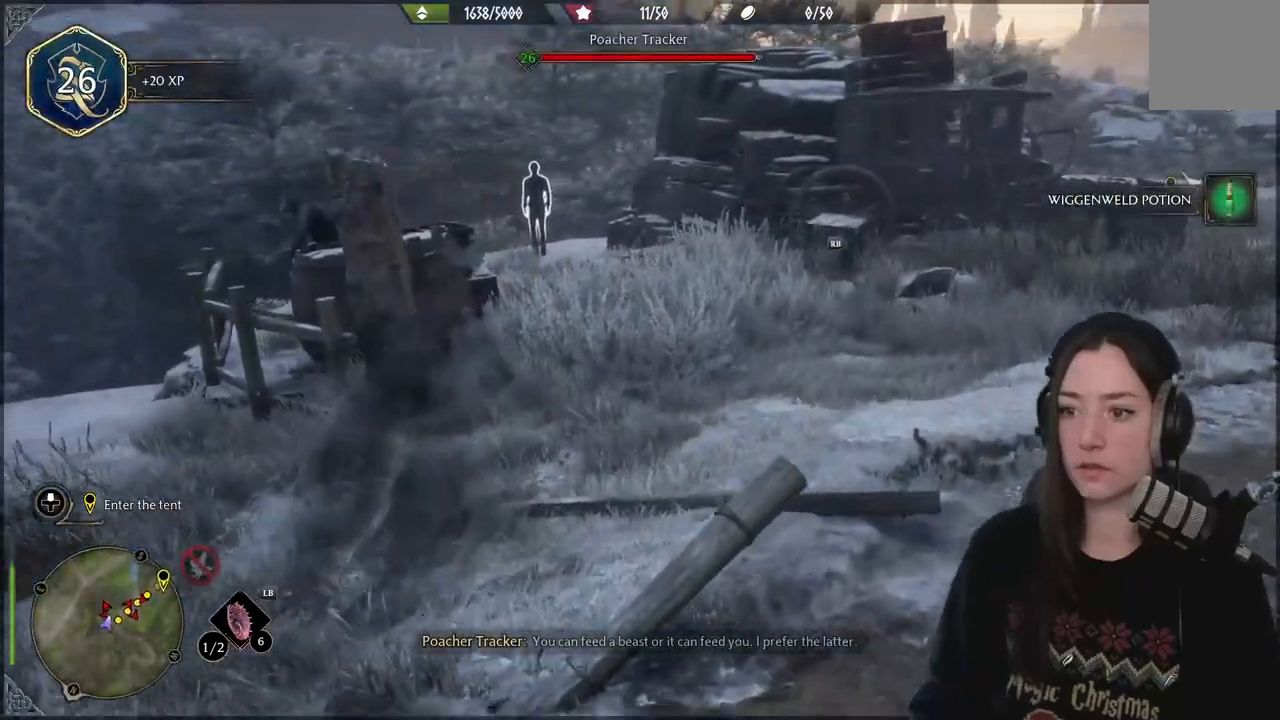
{"dt_ms": 500, "buttons": [], "left_stick": "up-right", "right_stick": "left", "events": []}
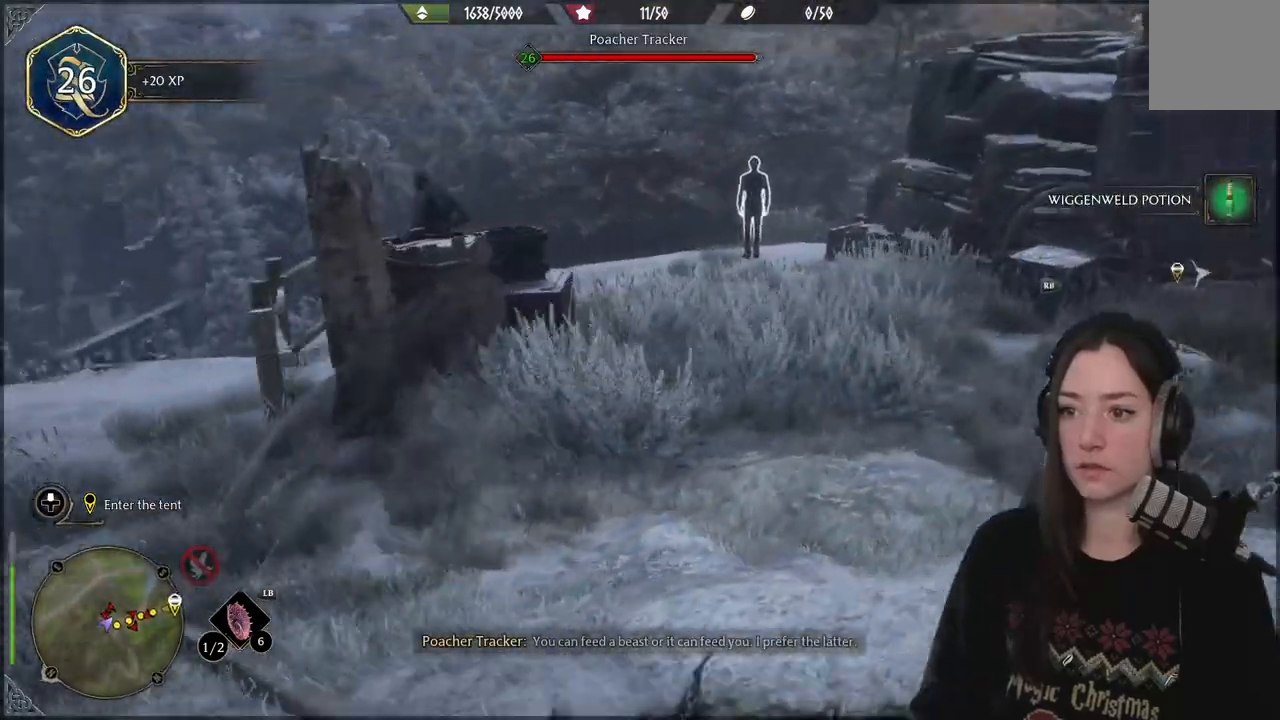
{"dt_ms": 500, "buttons": [], "left_stick": "up-right", "right_stick": "center", "events": [[150, "right_stick", "center"]]}
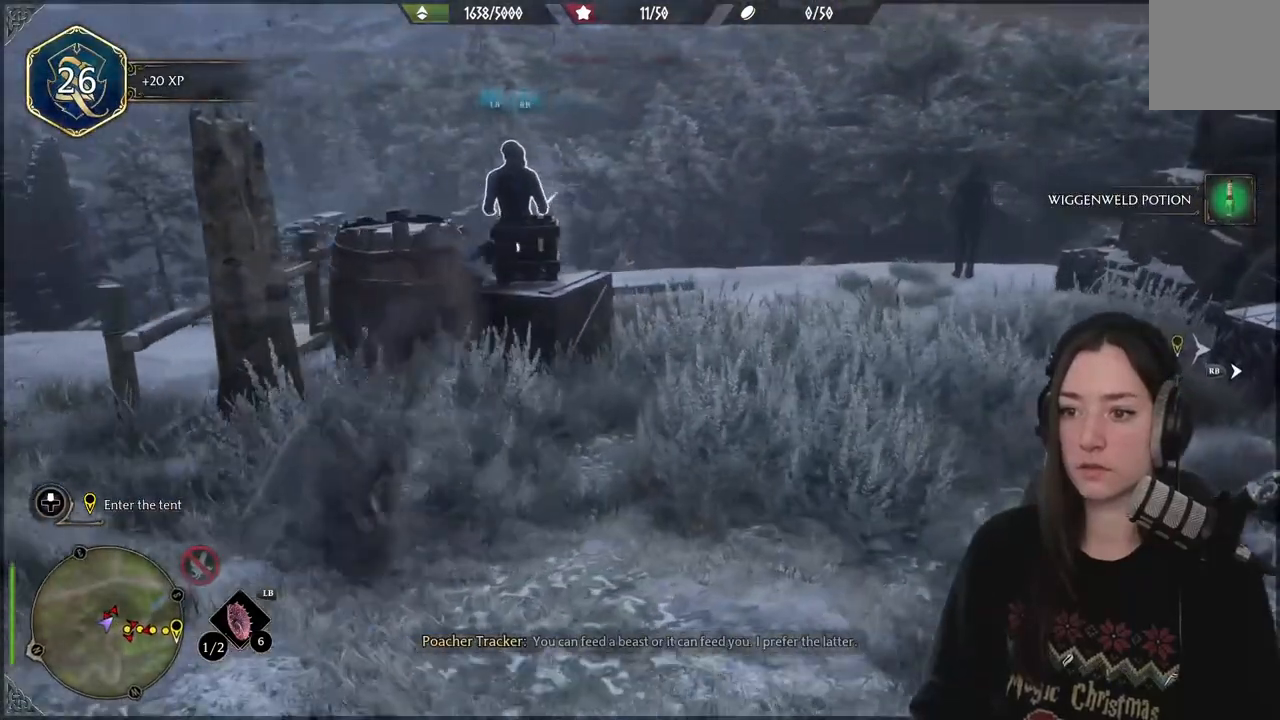
{"dt_ms": 500, "buttons": [], "left_stick": "up-right", "right_stick": "center"}